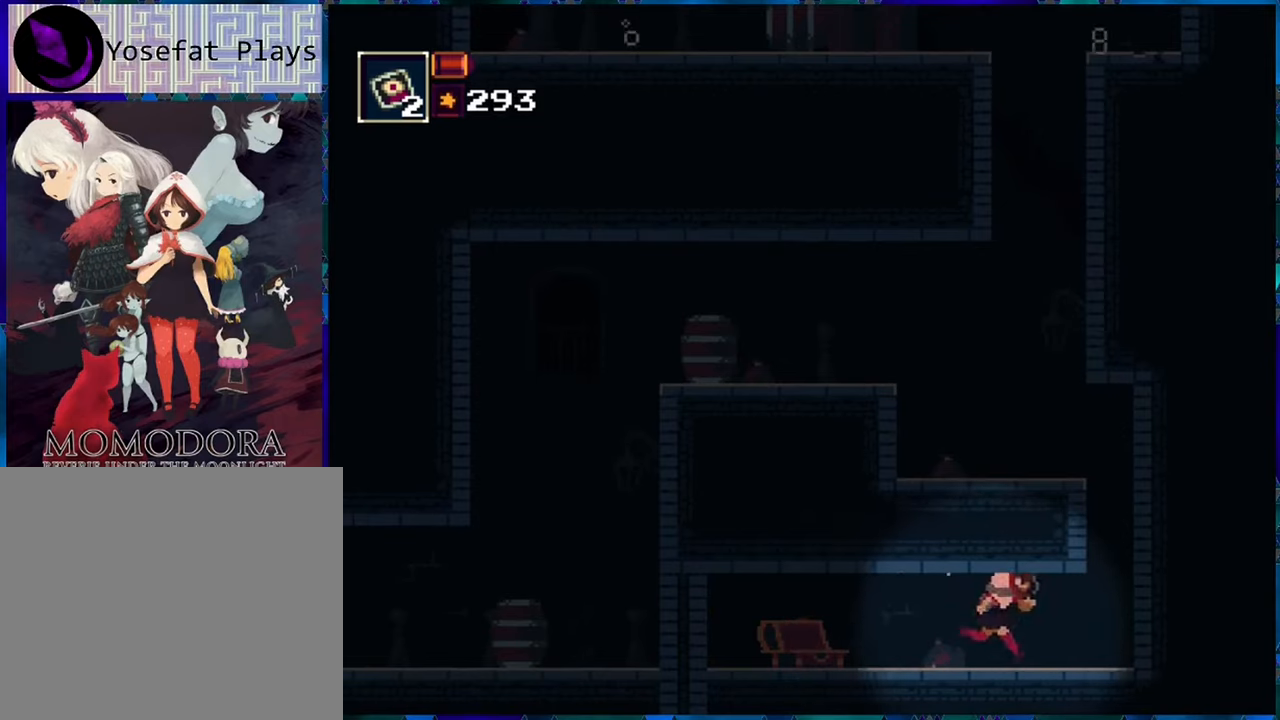
Gameplay with a controller (Nintendo layout); each line is a JSON object with the inputs held at the frame after it. "events" lists button and stick changes between this image and that frame as [ms after this image, input, new state], when the widget could be followed in between. Not read: L3 R3.
{"buttons": ["R1", "DPAD_RIGHT"], "left_stick": "center", "right_stick": "center", "events": []}
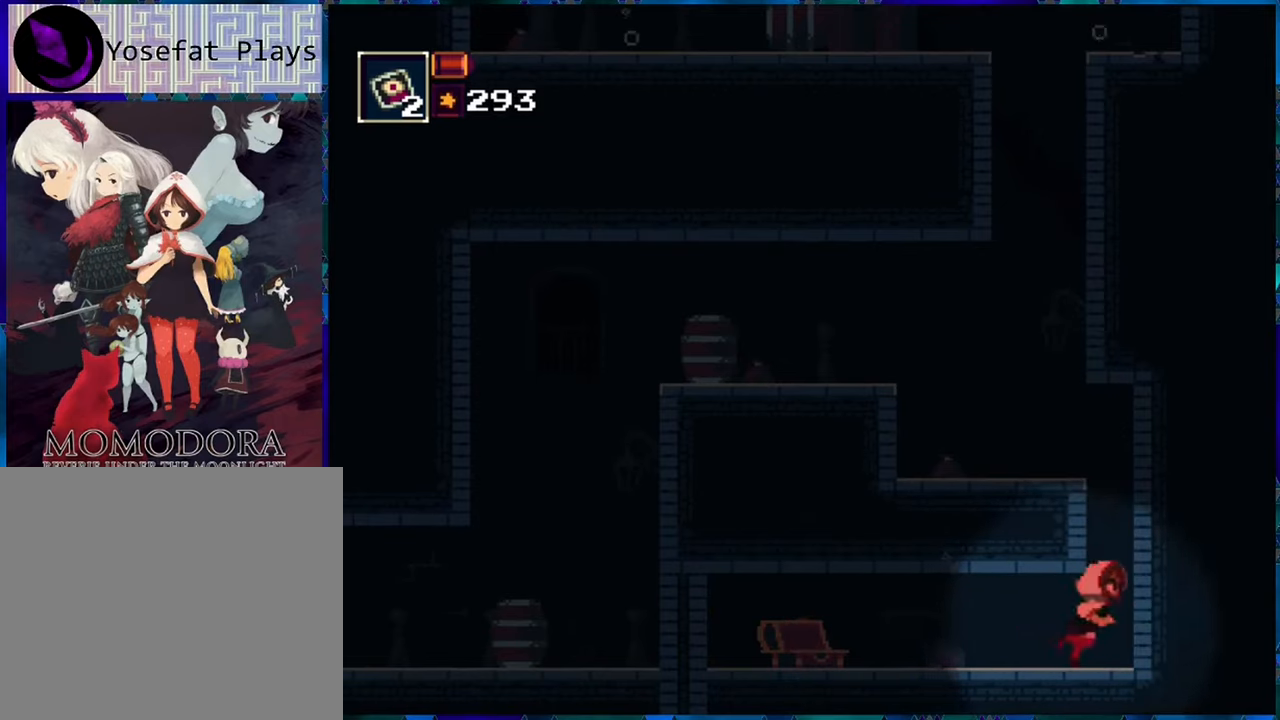
{"buttons": ["R1"], "left_stick": "center", "right_stick": "center", "events": [[200, "B", "down"], [316, "B", "up"], [383, "B", "down"], [466, "B", "up"], [483, "DPAD_RIGHT", "up"]]}
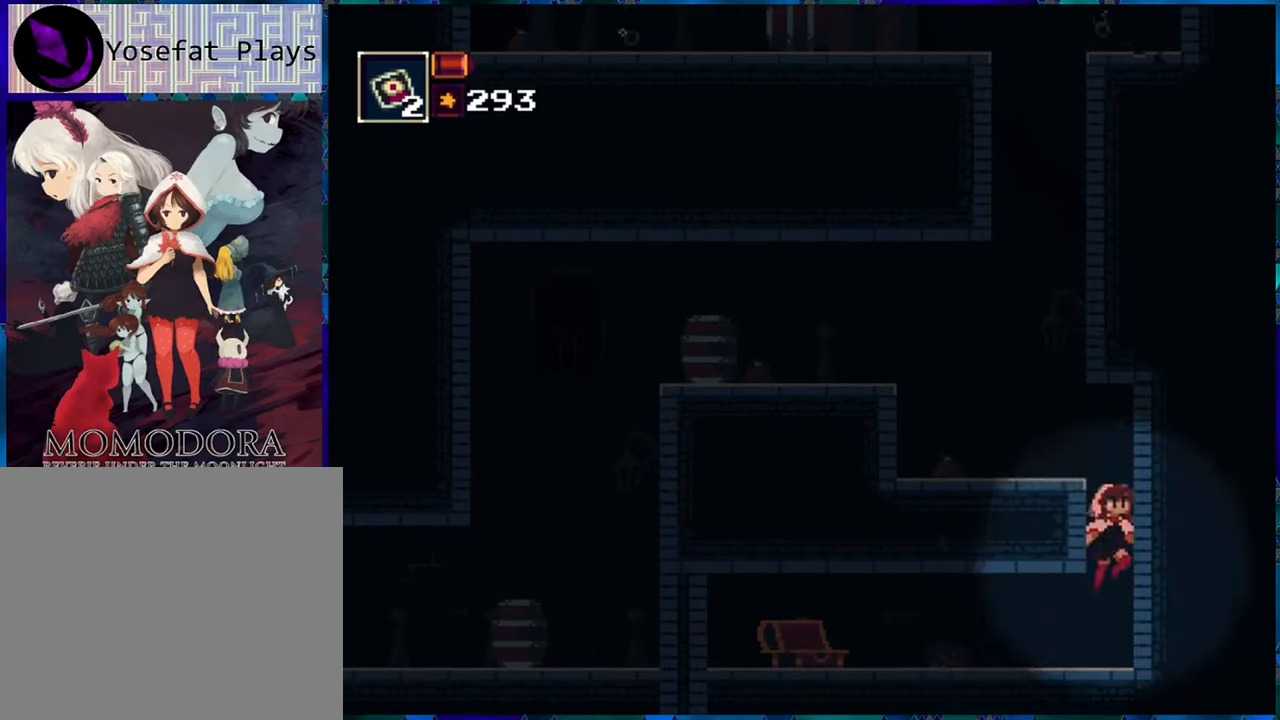
{"buttons": ["R1", "DPAD_LEFT"], "left_stick": "center", "right_stick": "center", "events": [[33, "B", "down"], [150, "B", "up"], [183, "DPAD_LEFT", "down"], [233, "B", "down"], [316, "B", "up"], [400, "B", "down"], [500, "B", "up"]]}
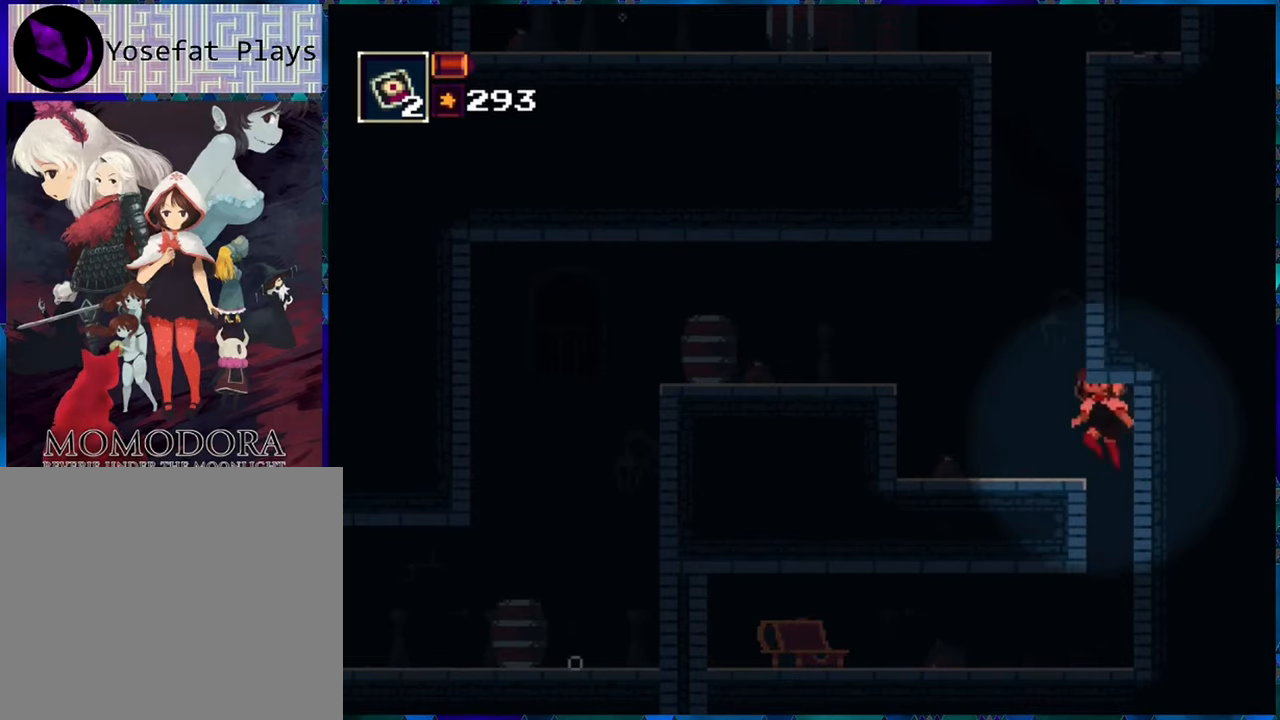
{"buttons": ["R1", "DPAD_LEFT"], "left_stick": "center", "right_stick": "center", "events": []}
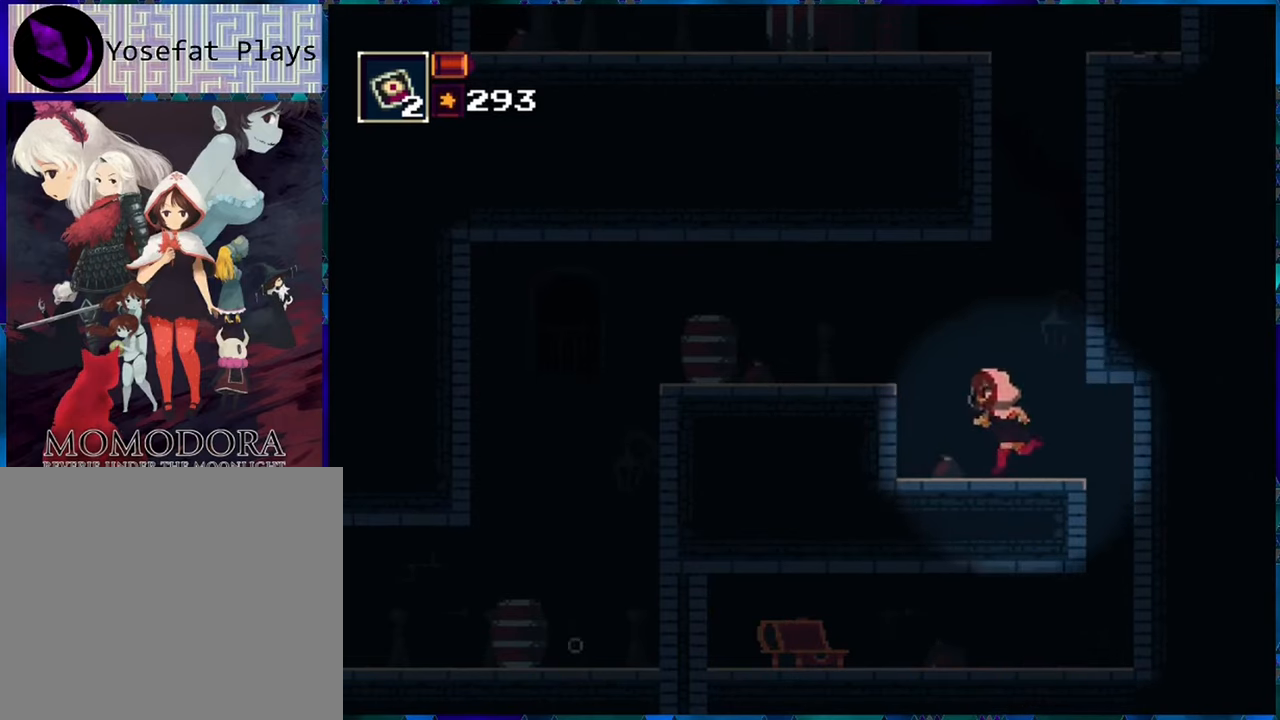
{"buttons": ["R1", "DPAD_LEFT"], "left_stick": "center", "right_stick": "center", "events": [[33, "B", "down"], [200, "B", "up"], [300, "B", "down"], [383, "B", "up"]]}
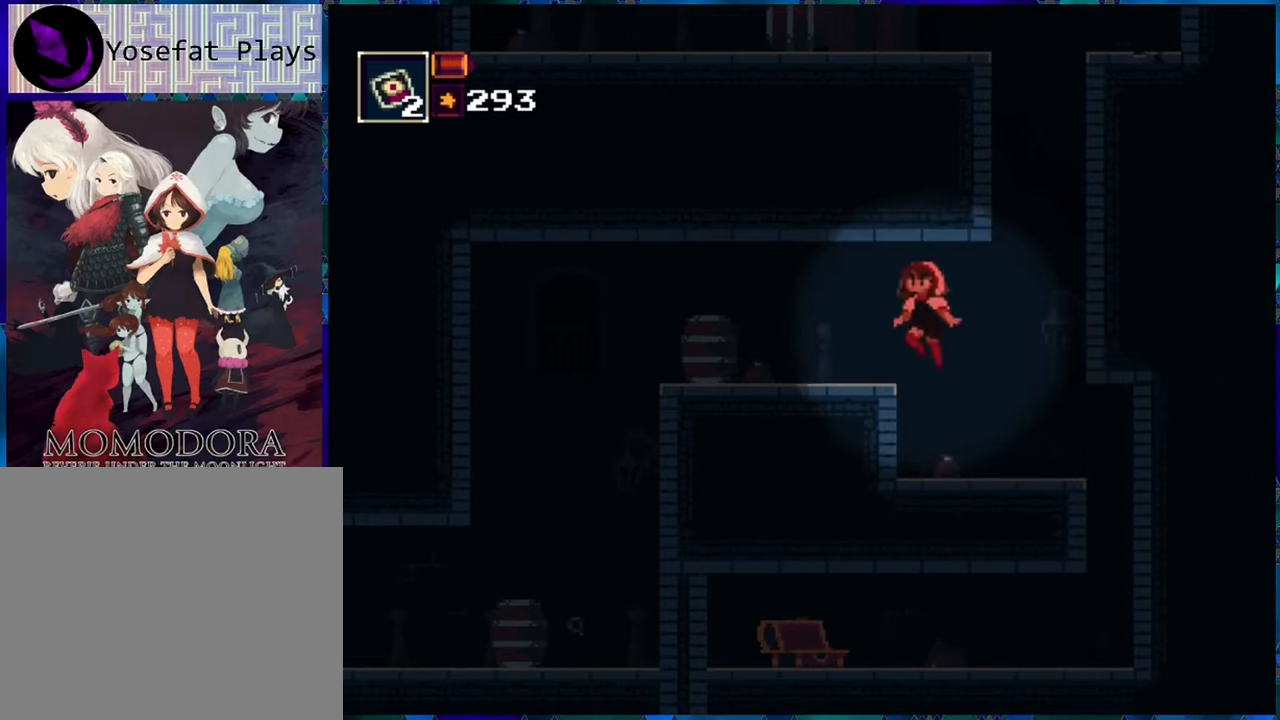
{"buttons": ["R1", "DPAD_LEFT"], "left_stick": "center", "right_stick": "center", "events": []}
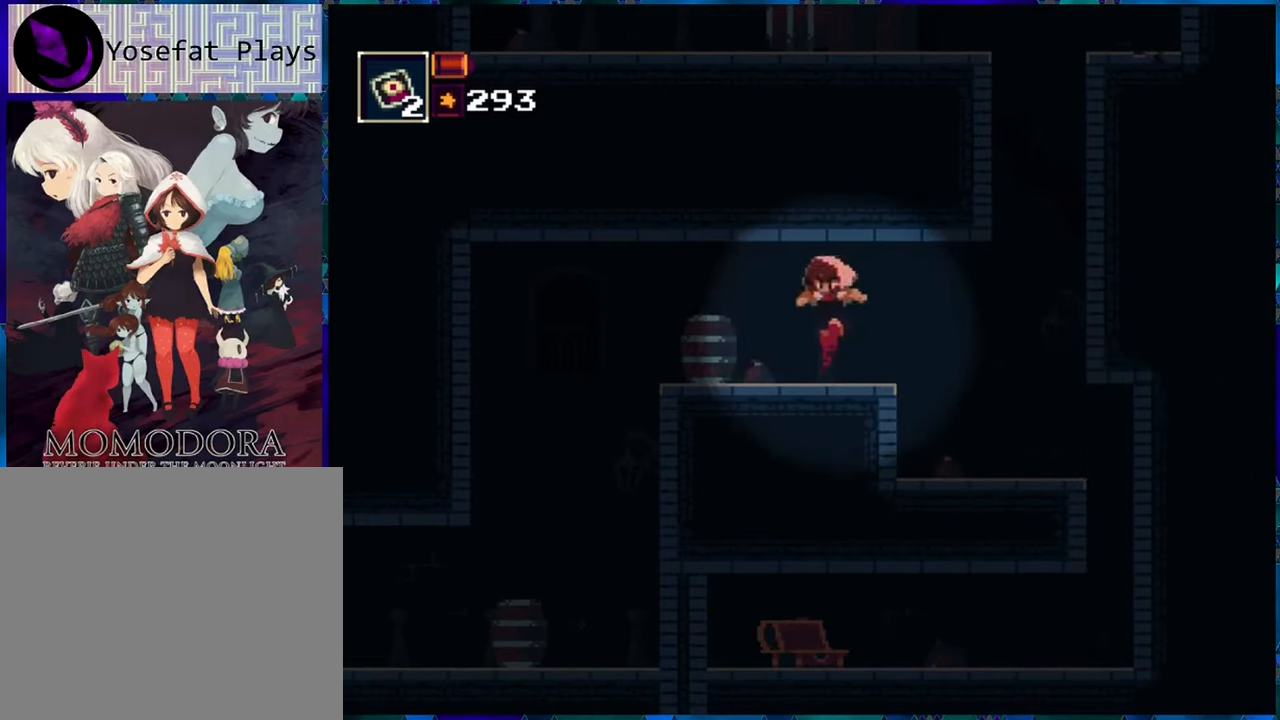
{"buttons": ["R1", "DPAD_LEFT"], "left_stick": "center", "right_stick": "center", "events": []}
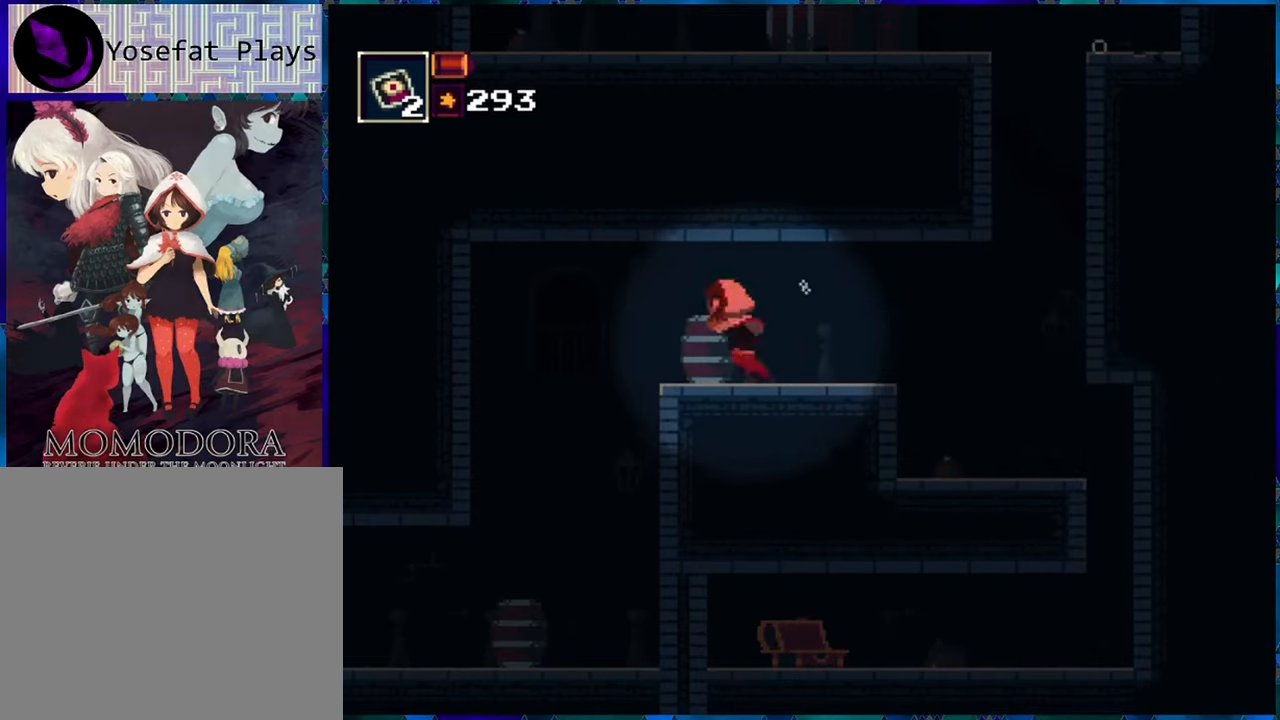
{"buttons": ["R1", "DPAD_LEFT"], "left_stick": "center", "right_stick": "center", "events": []}
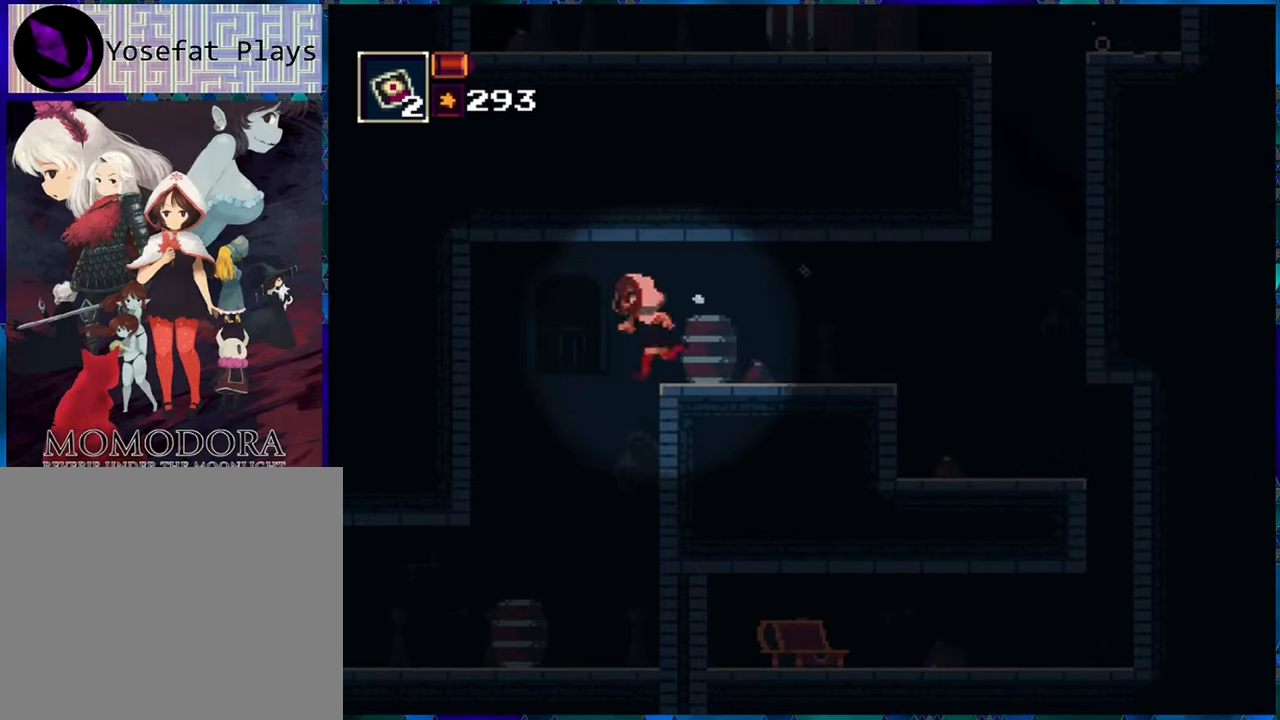
{"buttons": ["R1"], "left_stick": "center", "right_stick": "center", "events": [[450, "DPAD_LEFT", "up"]]}
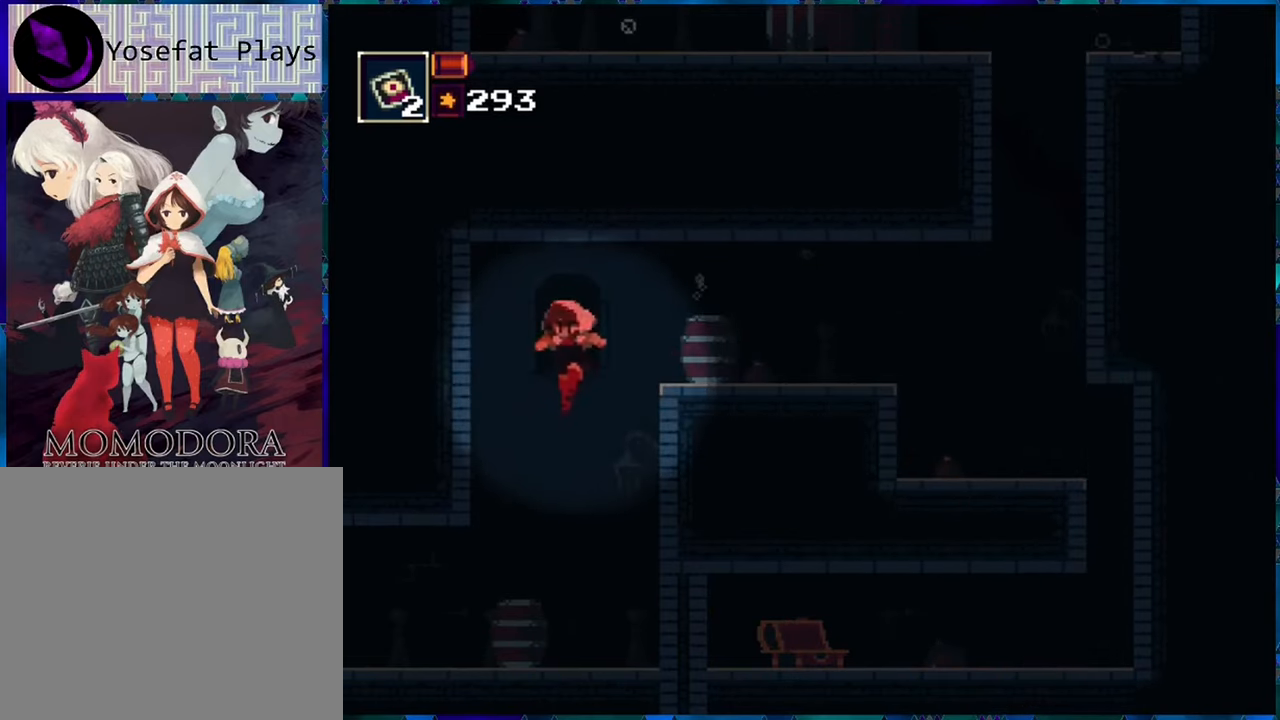
{"buttons": ["R1", "DPAD_LEFT"], "left_stick": "center", "right_stick": "center", "events": [[300, "DPAD_LEFT", "down"]]}
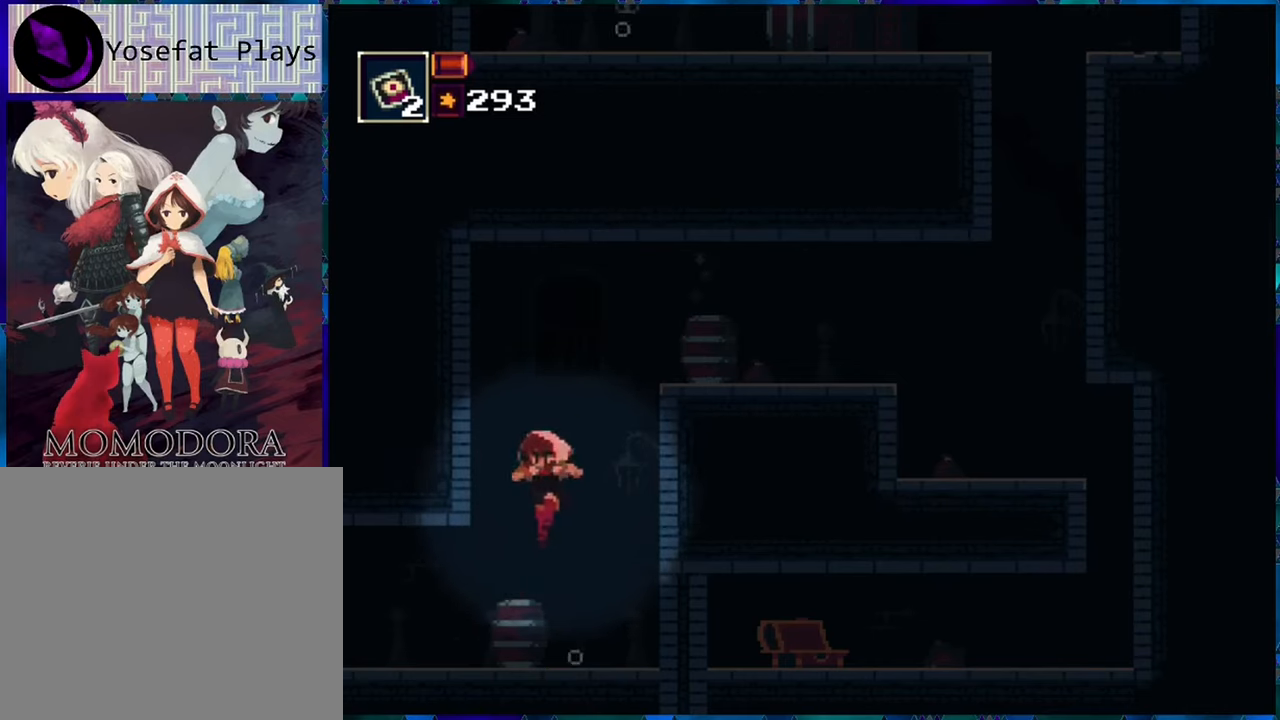
{"buttons": ["R1", "DPAD_LEFT"], "left_stick": "center", "right_stick": "center", "events": []}
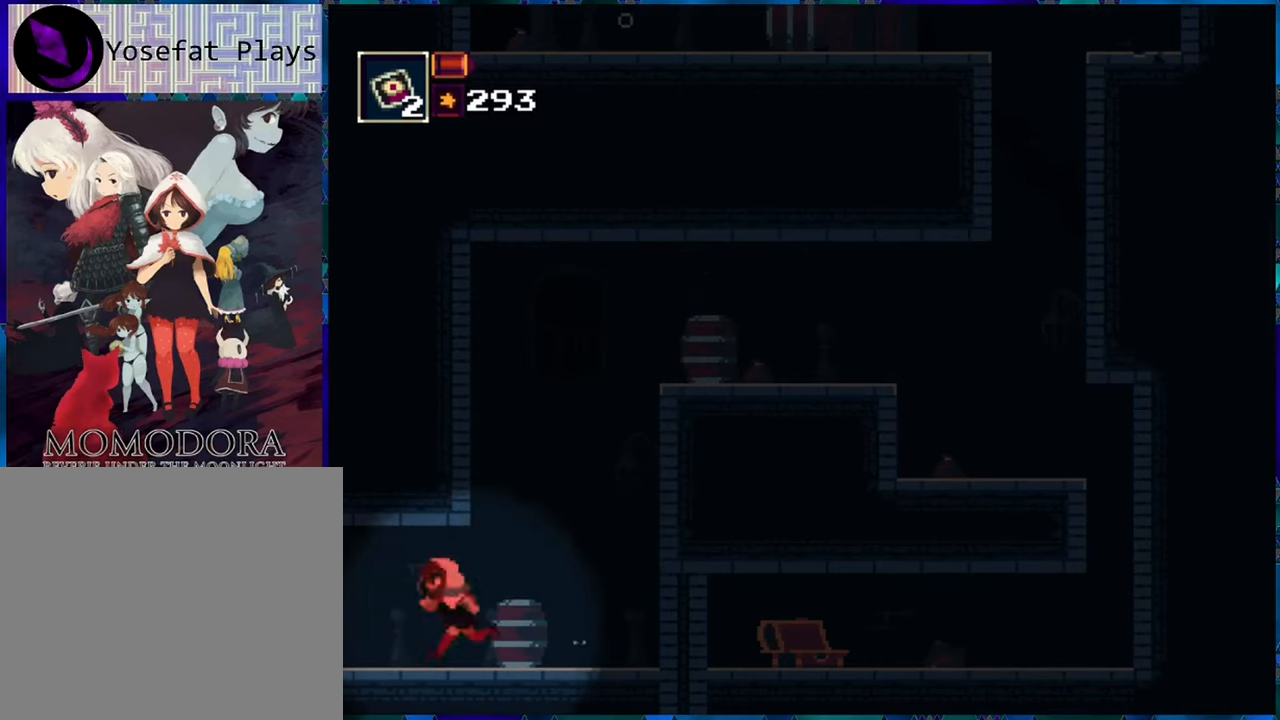
{"buttons": ["R1", "DPAD_LEFT"], "left_stick": "center", "right_stick": "center", "events": []}
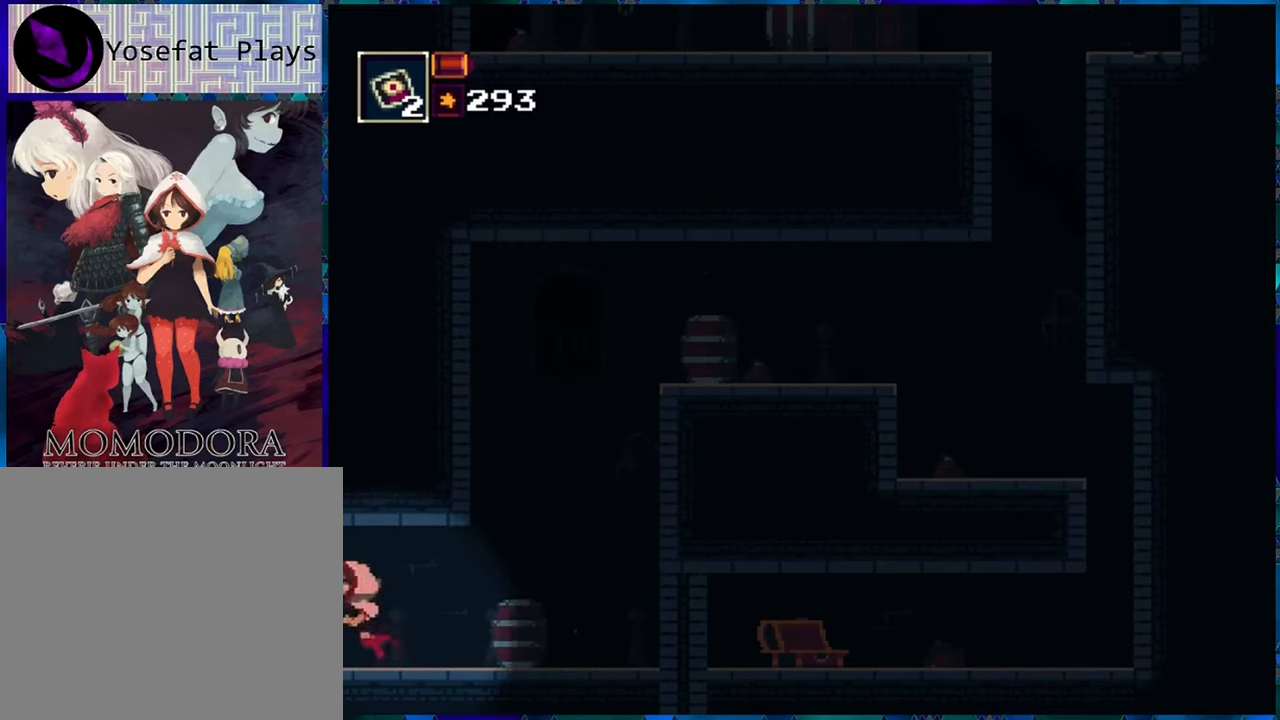
{"buttons": ["R1", "DPAD_LEFT"], "left_stick": "center", "right_stick": "center", "events": []}
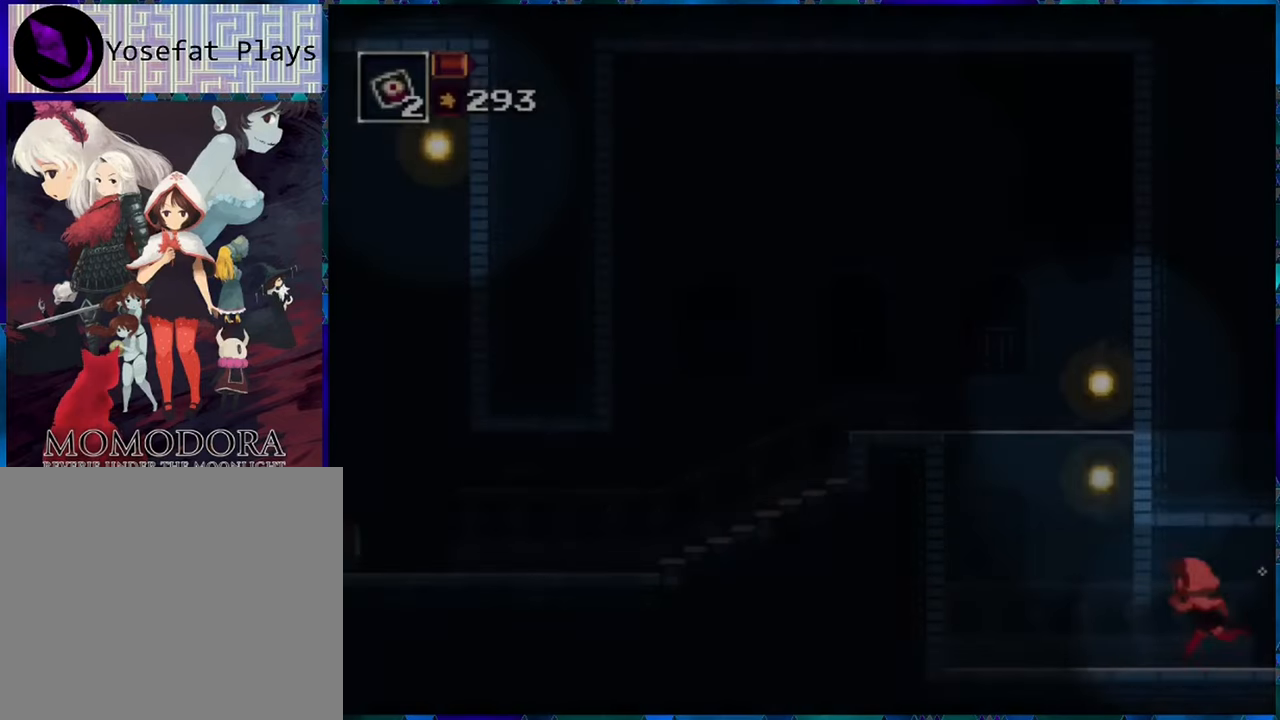
{"buttons": ["R1", "DPAD_LEFT"], "left_stick": "center", "right_stick": "center", "events": []}
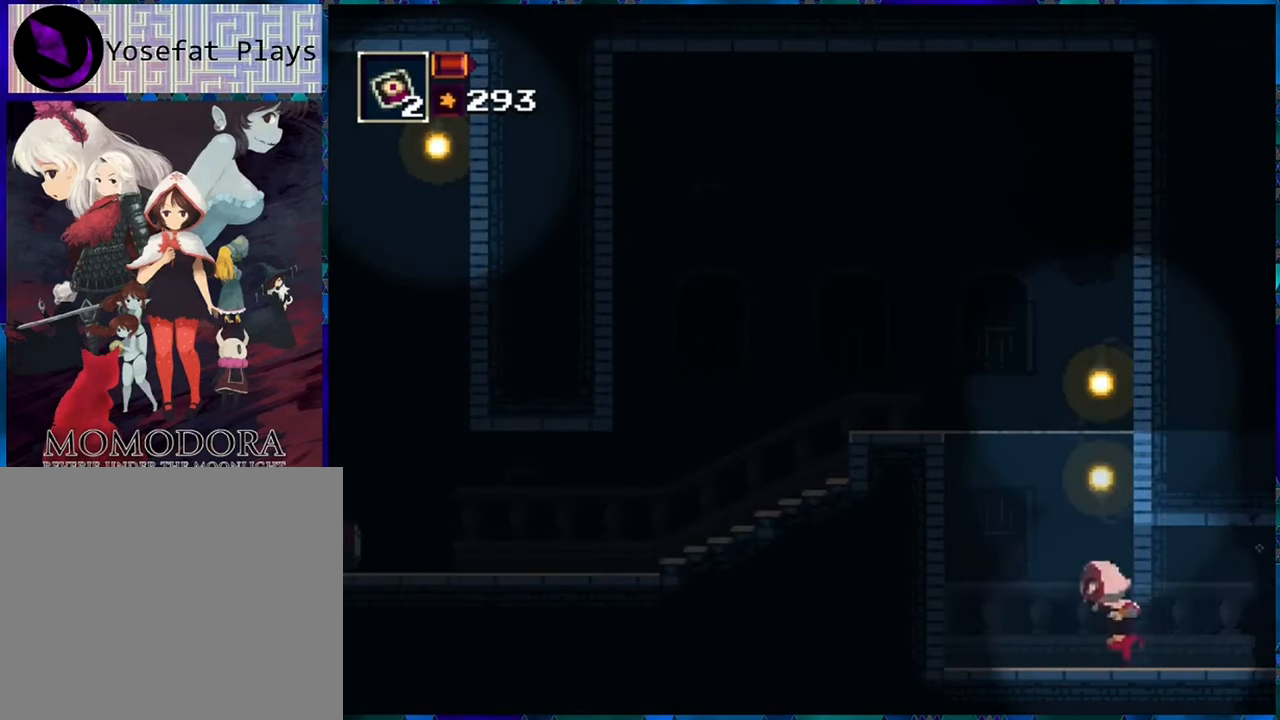
{"buttons": ["B", "R1"], "left_stick": "center", "right_stick": "center", "events": [[233, "B", "down"], [333, "B", "up"], [400, "B", "down"], [417, "DPAD_LEFT", "up"]]}
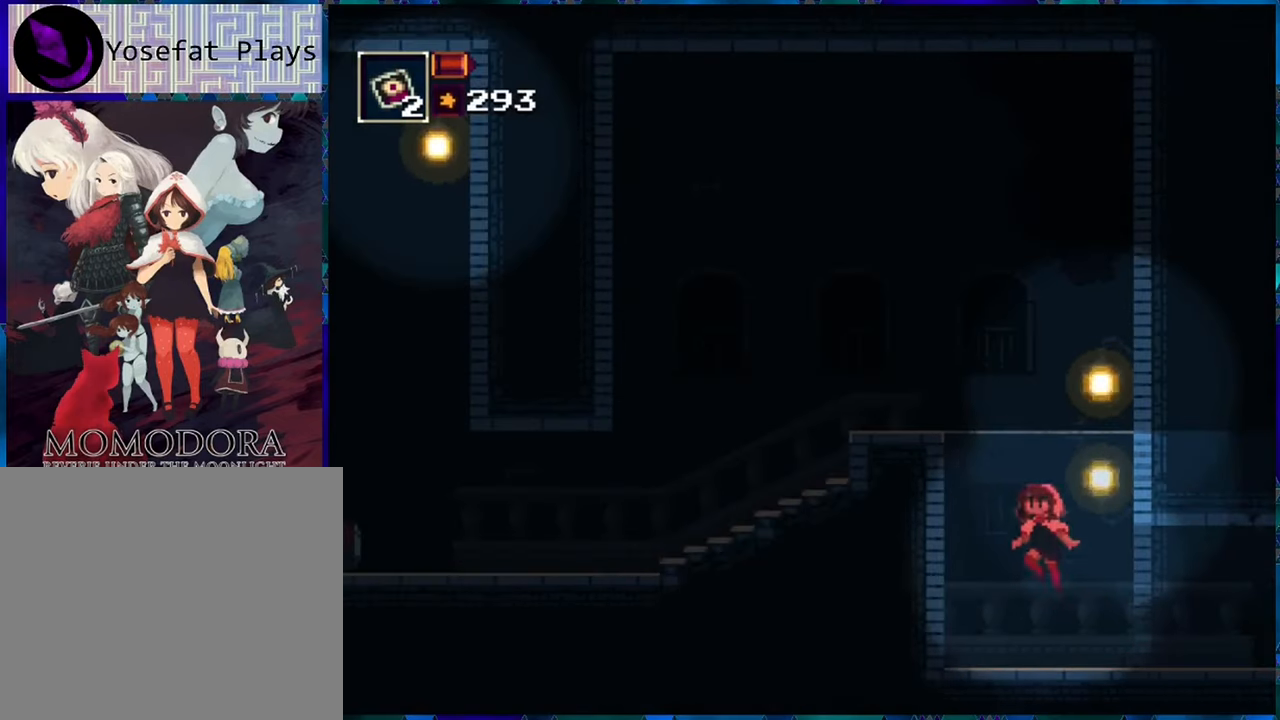
{"buttons": ["B", "R1", "DPAD_LEFT"], "left_stick": "center", "right_stick": "center", "events": [[33, "B", "up"], [83, "B", "down"], [200, "B", "up"], [233, "DPAD_LEFT", "down"], [267, "B", "down"], [333, "B", "up"], [417, "B", "down"]]}
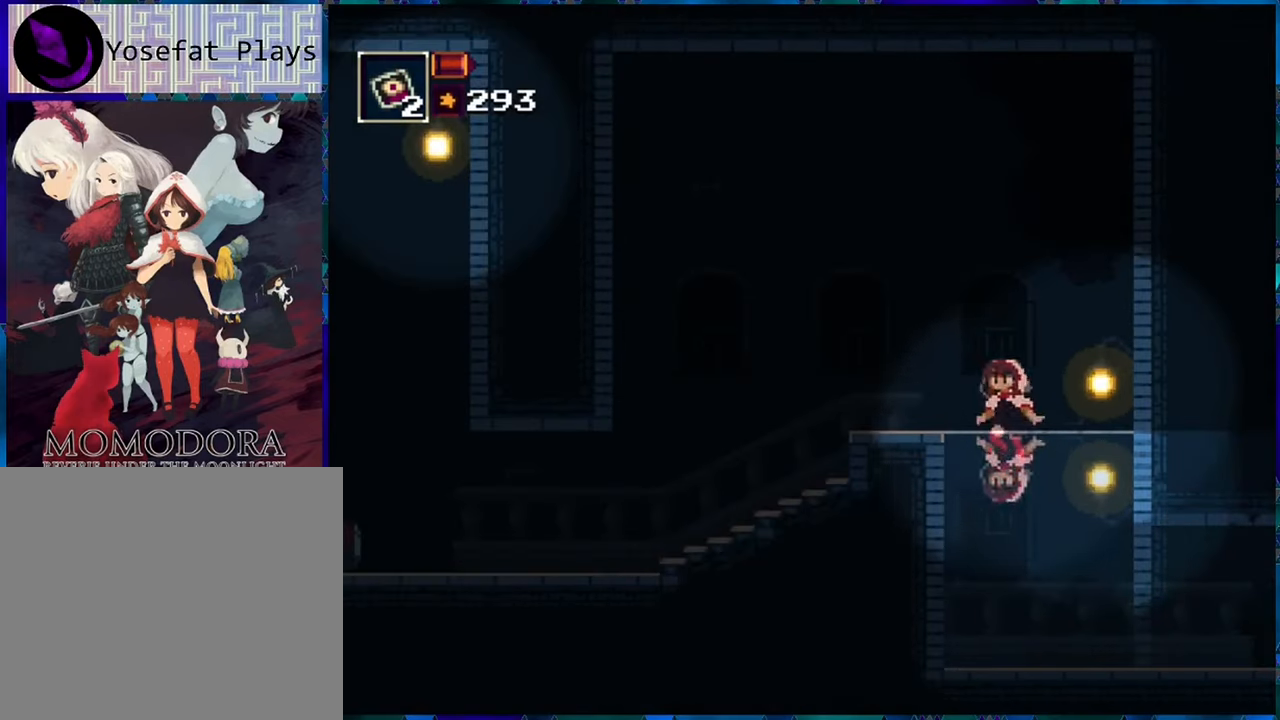
{"buttons": ["B", "R1", "DPAD_LEFT"], "left_stick": "center", "right_stick": "center", "events": [[17, "B", "up"], [67, "B", "down"]]}
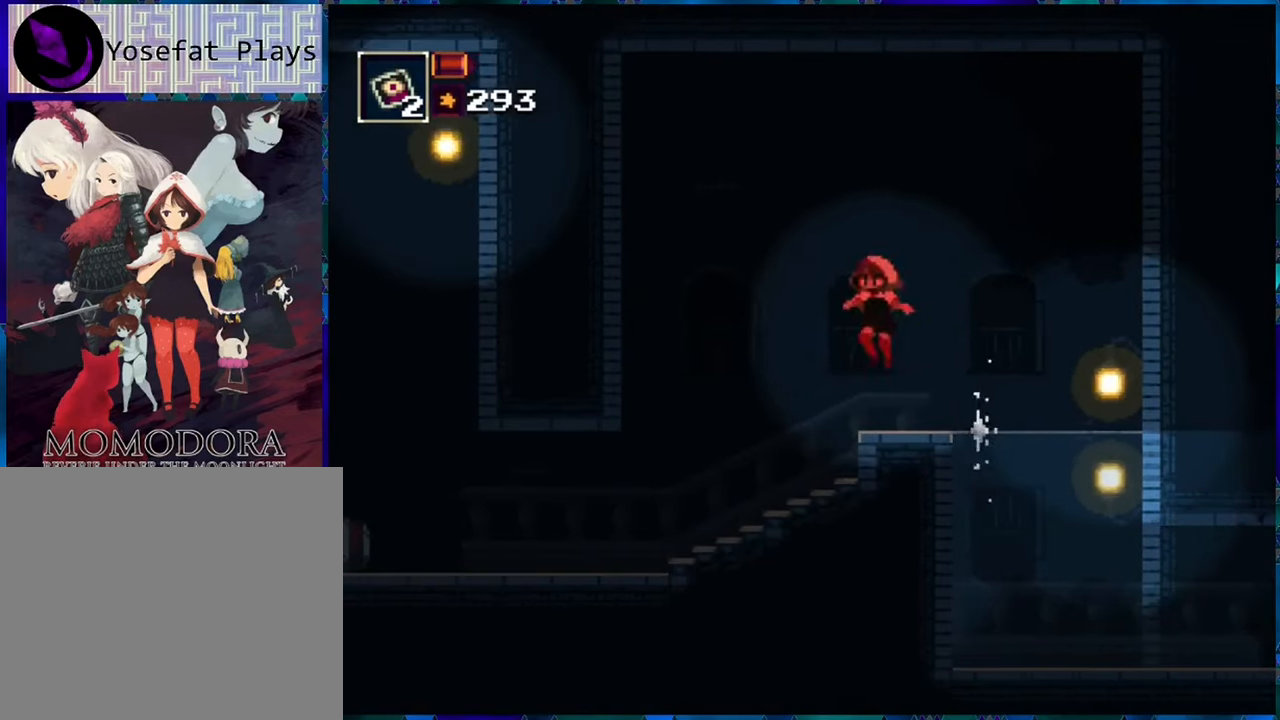
{"buttons": ["R1", "DPAD_LEFT"], "left_stick": "center", "right_stick": "center", "events": [[217, "B", "up"]]}
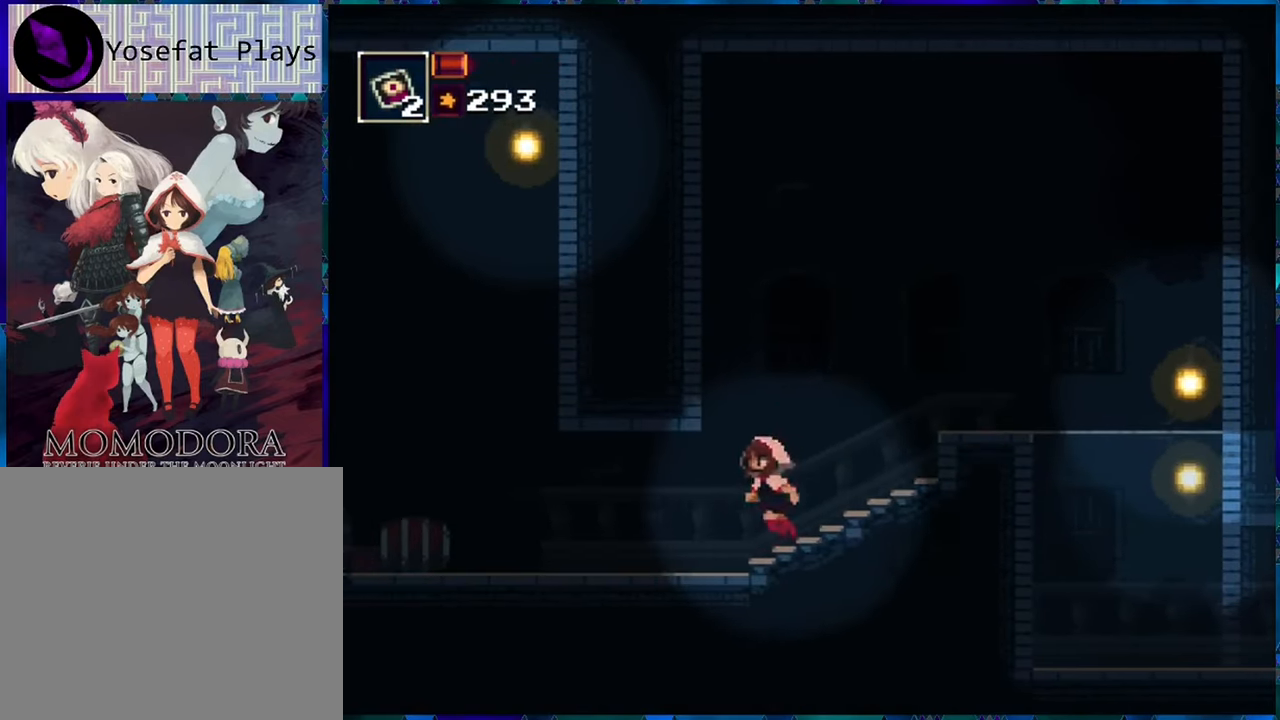
{"buttons": ["R1", "DPAD_LEFT"], "left_stick": "center", "right_stick": "center", "events": []}
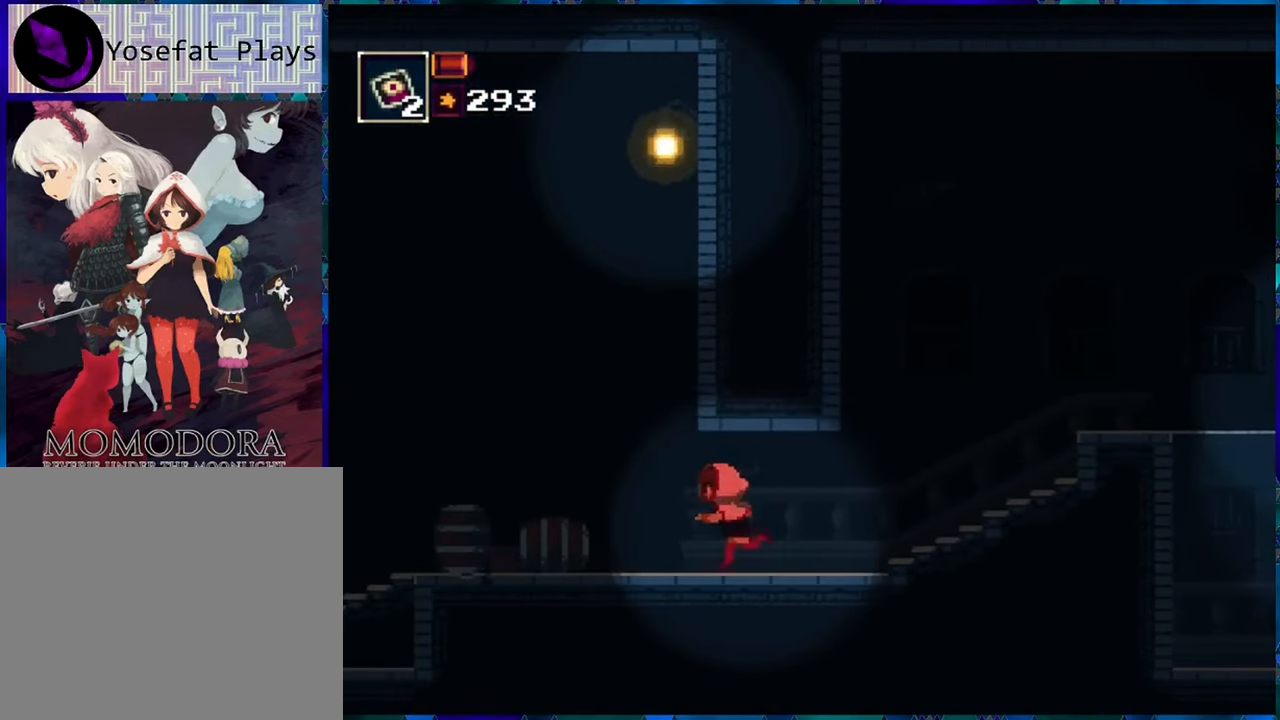
{"buttons": ["R1"], "left_stick": "center", "right_stick": "center", "events": [[150, "DPAD_DOWN", "down"], [150, "DPAD_LEFT", "up"], [200, "R1", "up"], [350, "R1", "down"], [484, "DPAD_DOWN", "up"]]}
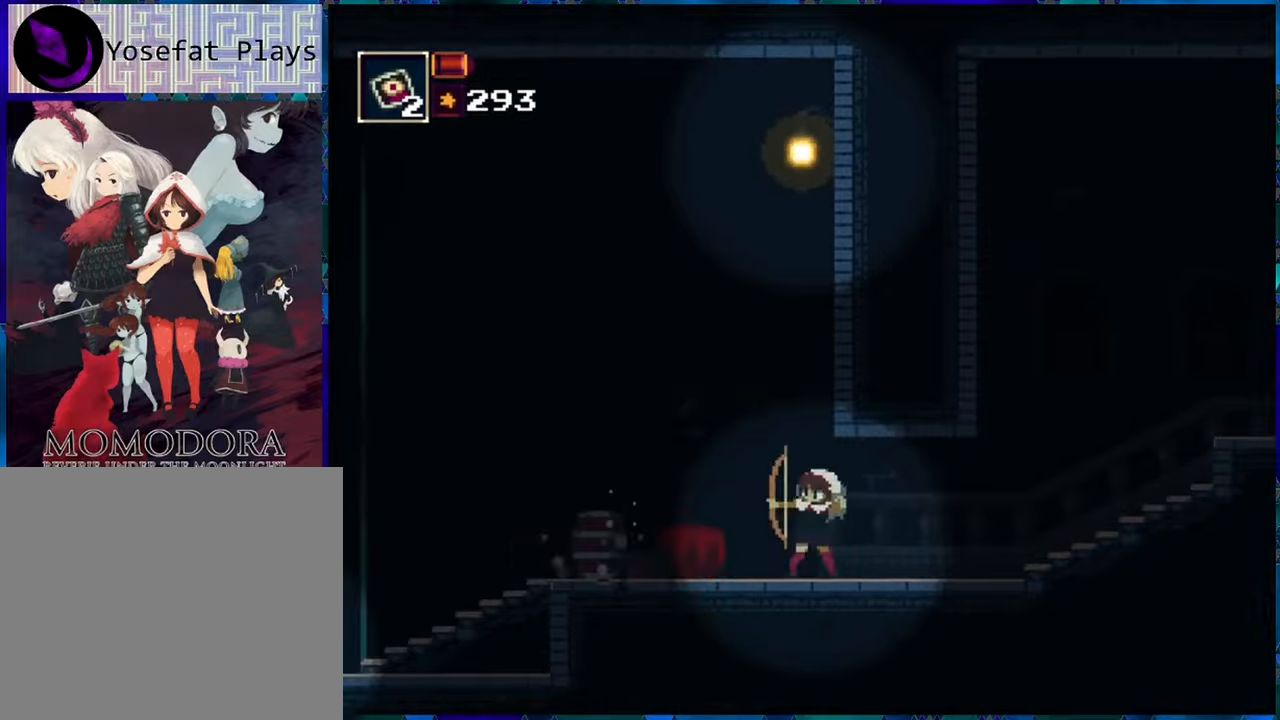
{"buttons": ["R1", "DPAD_LEFT"], "left_stick": "center", "right_stick": "center", "events": [[317, "DPAD_LEFT", "down"]]}
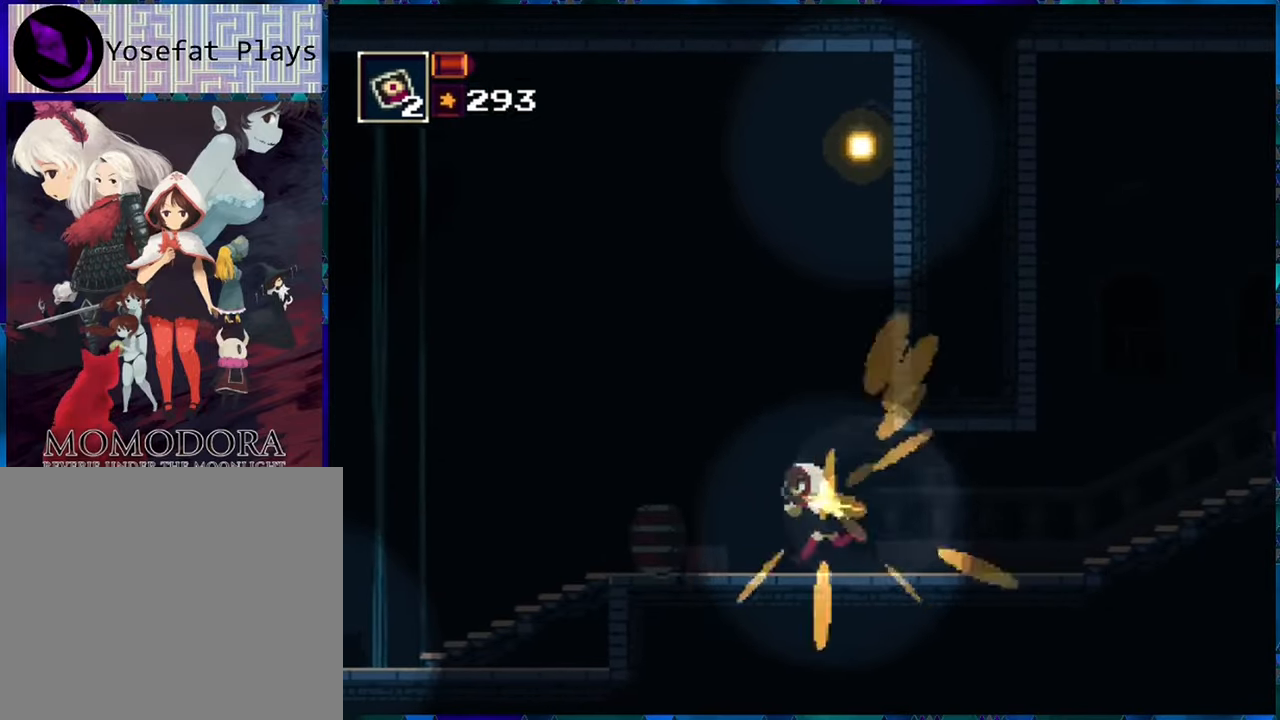
{"buttons": ["R1", "DPAD_LEFT"], "left_stick": "center", "right_stick": "center", "events": []}
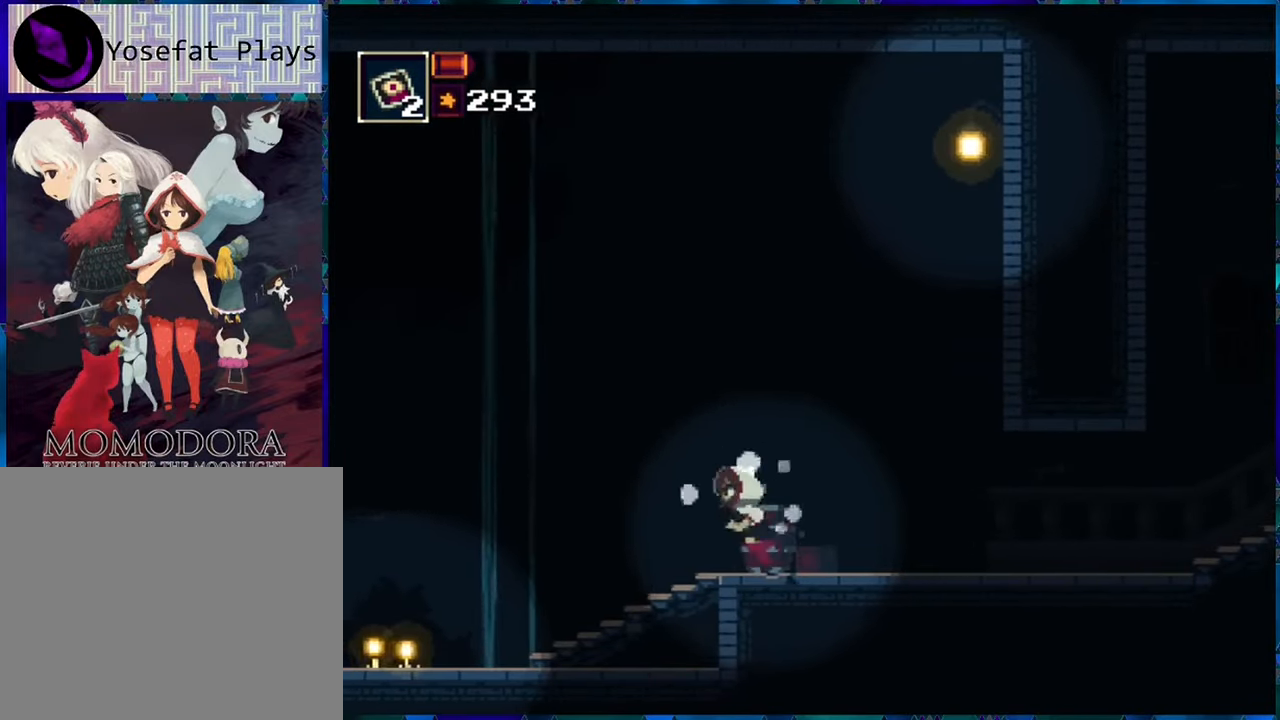
{"buttons": ["R1", "DPAD_LEFT"], "left_stick": "center", "right_stick": "center", "events": []}
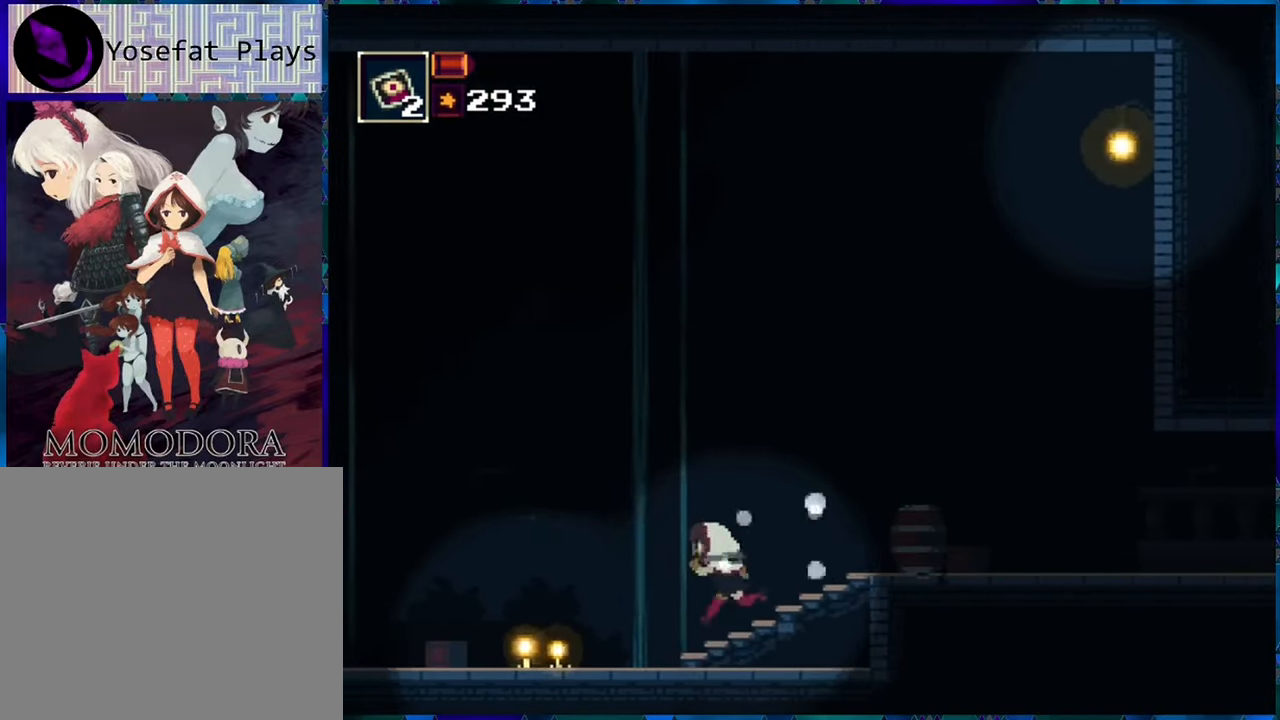
{"buttons": ["R1", "DPAD_RIGHT"], "left_stick": "center", "right_stick": "center", "events": [[467, "DPAD_LEFT", "up"], [467, "DPAD_UP", "down"], [484, "DPAD_RIGHT", "down"], [484, "DPAD_UP", "up"]]}
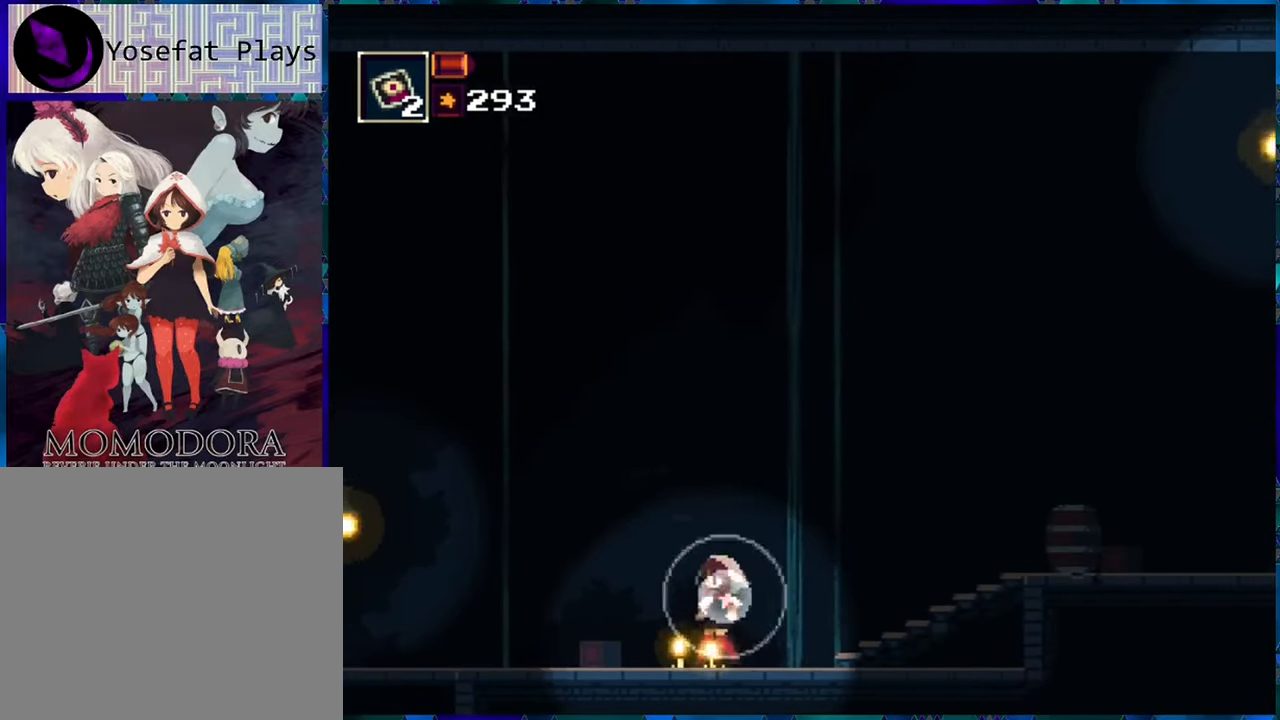
{"buttons": ["R1", "DPAD_LEFT"], "left_stick": "center", "right_stick": "center", "events": [[84, "DPAD_RIGHT", "up"], [117, "B", "down"], [250, "B", "up"], [300, "R1", "up"], [384, "R1", "down"], [500, "DPAD_LEFT", "down"]]}
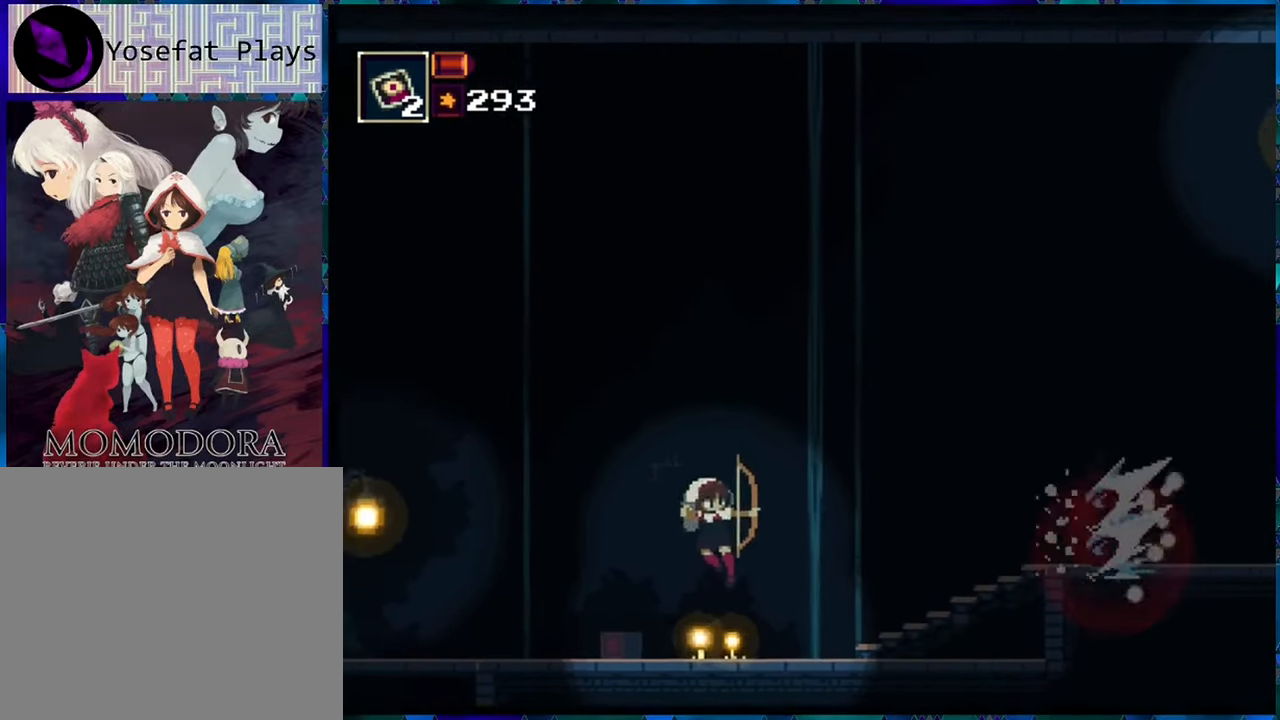
{"buttons": ["DPAD_LEFT"], "left_stick": "center", "right_stick": "center", "events": [[100, "R1", "up"]]}
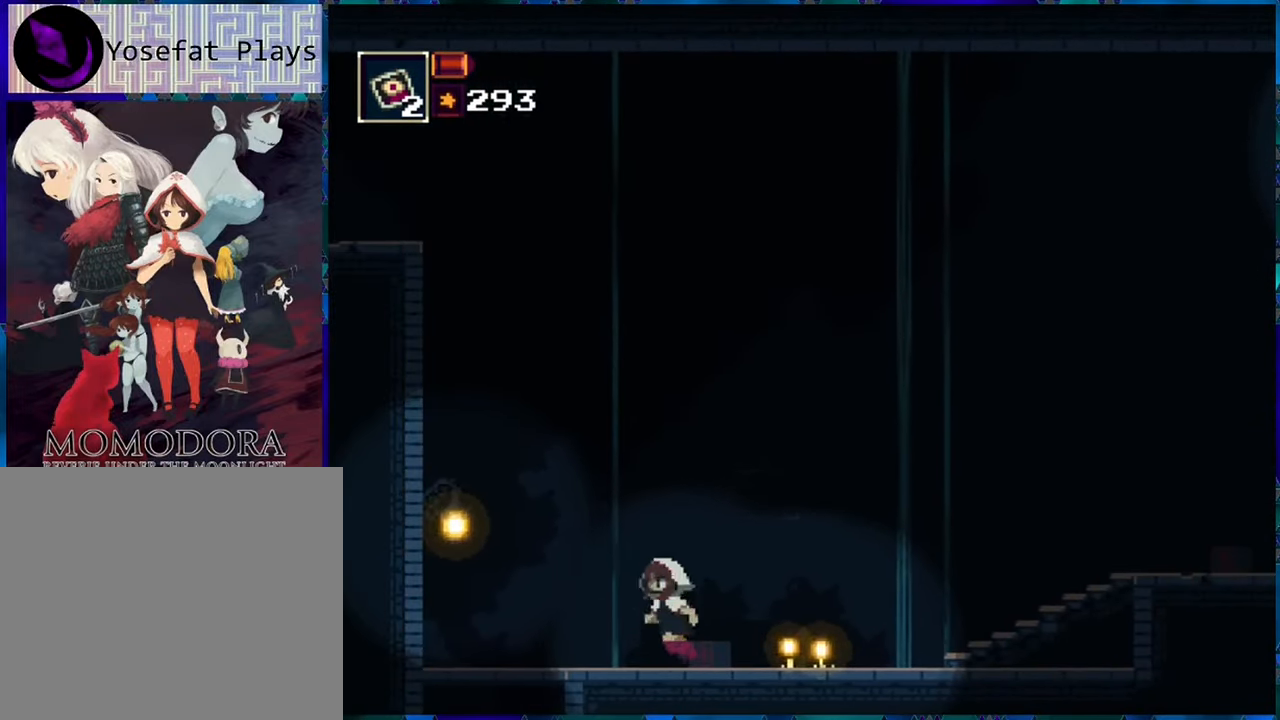
{"buttons": ["DPAD_LEFT"], "left_stick": "center", "right_stick": "center", "events": []}
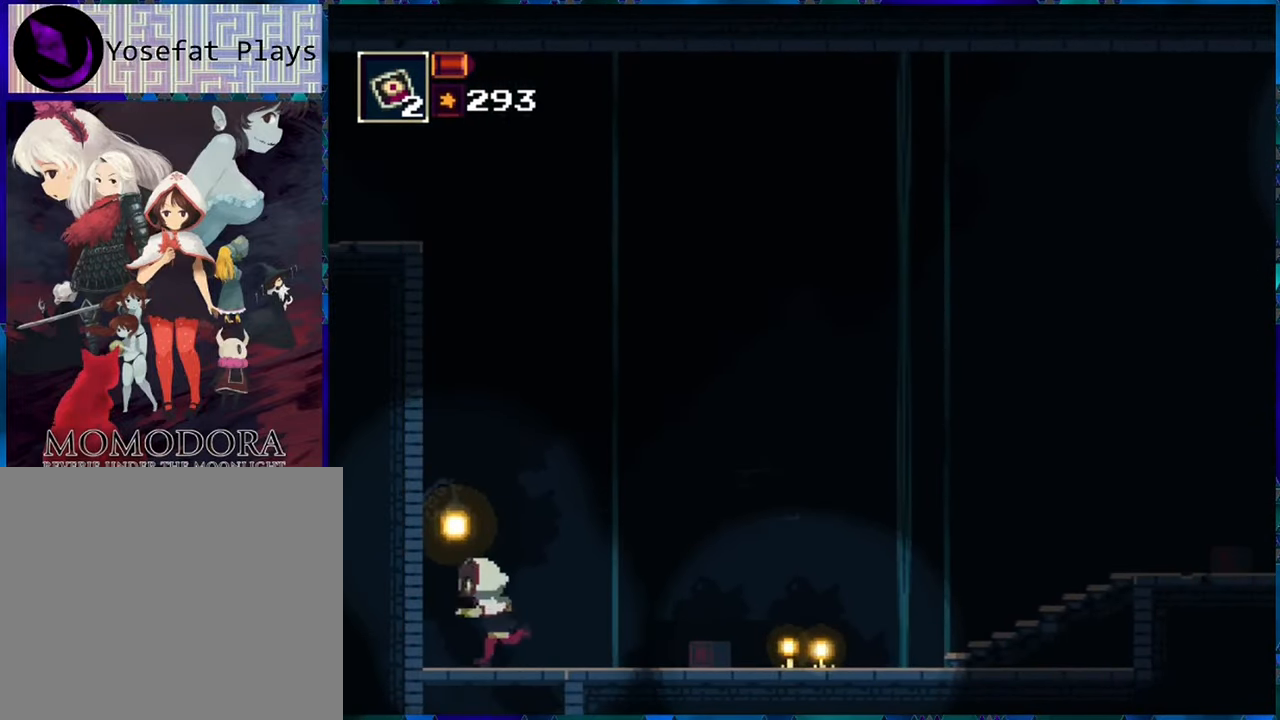
{"buttons": ["DPAD_DOWN"], "left_stick": "center", "right_stick": "center", "events": [[34, "DPAD_LEFT", "up"], [150, "DPAD_DOWN", "down"], [334, "B", "down"], [434, "B", "up"]]}
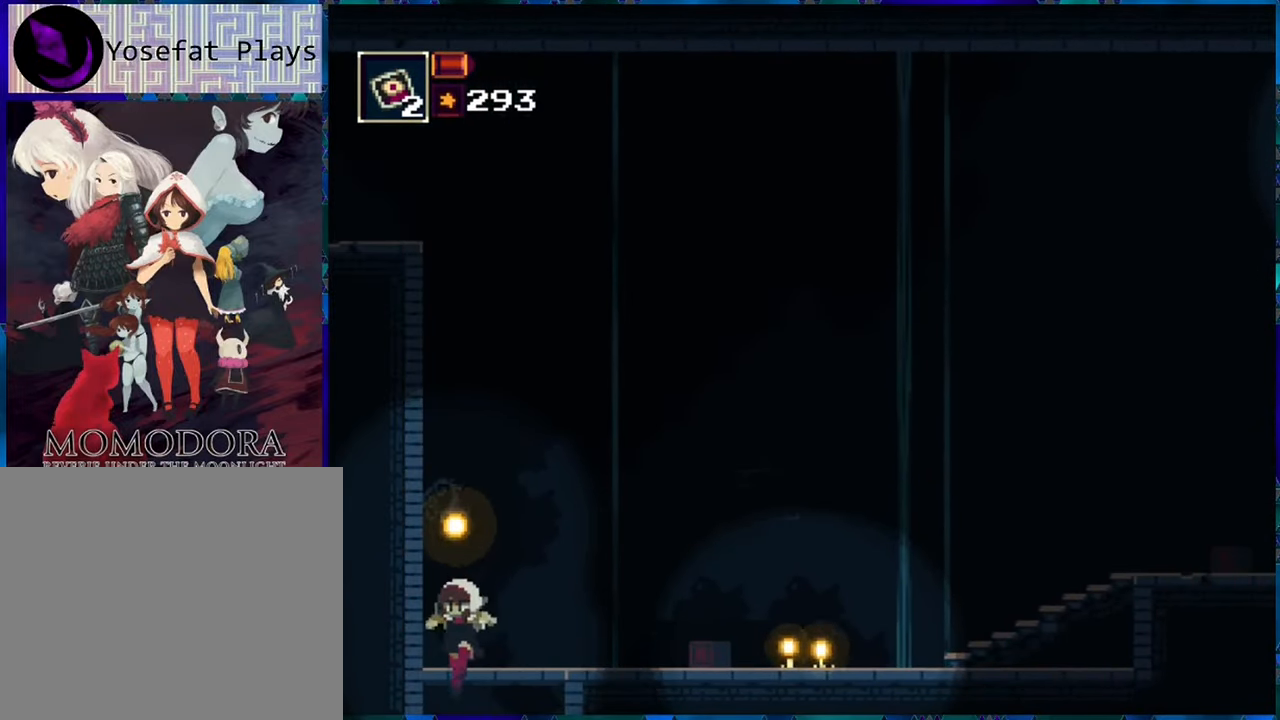
{"buttons": [], "left_stick": "center", "right_stick": "center", "events": [[100, "DPAD_DOWN", "up"]]}